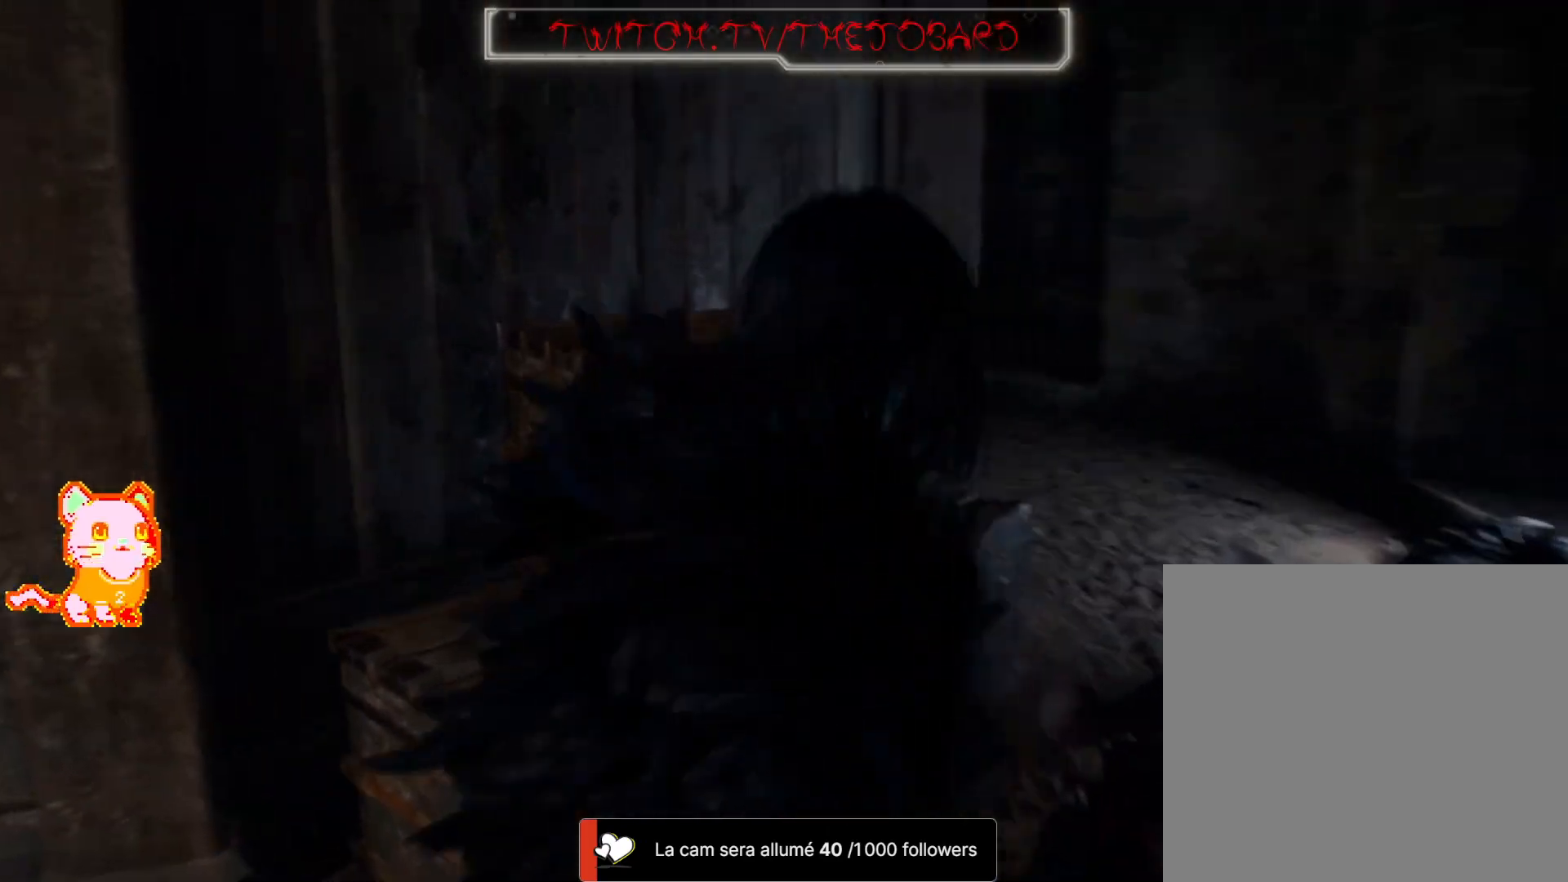
Gameplay with a controller (Xbox layout); each line is a JSON object with the inputs held at the frame after it (dt_ms = milliseconds from this image to that frame). "events" lists button and stick changes between this image and that frame as [ms after this image, input, new state], when the widget could be followed in between. Not read: SHARE.
{"dt_ms": 1000, "buttons": [], "left_stick": "up-right", "right_stick": "left"}
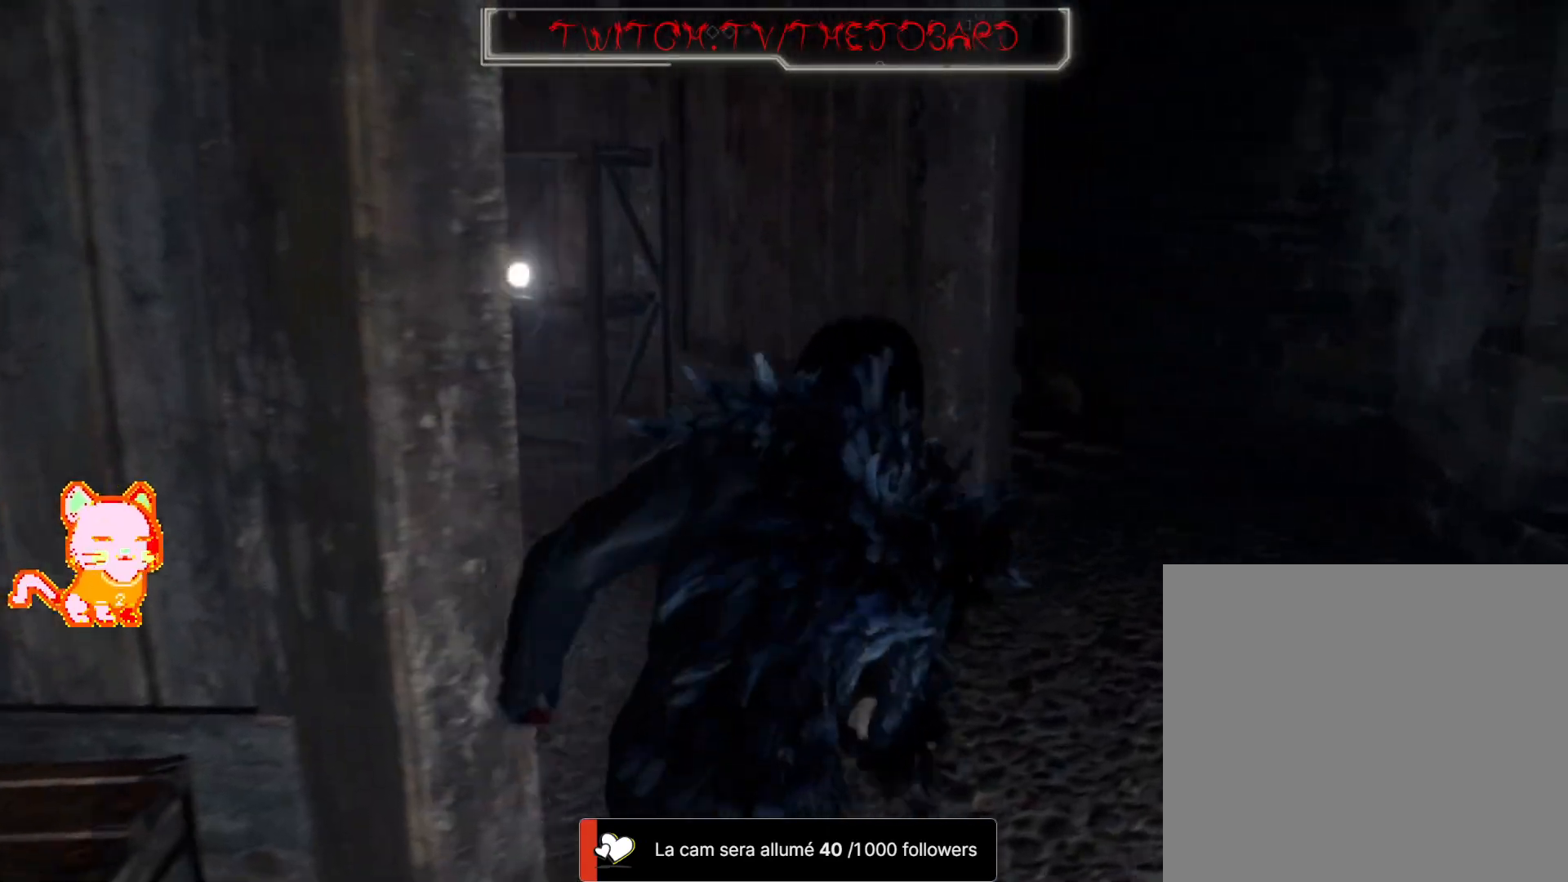
{"dt_ms": 500, "buttons": [], "left_stick": "up", "right_stick": "left", "events": [[283, "right_stick", "center"], [367, "left_stick", "up"], [467, "right_stick", "left"]]}
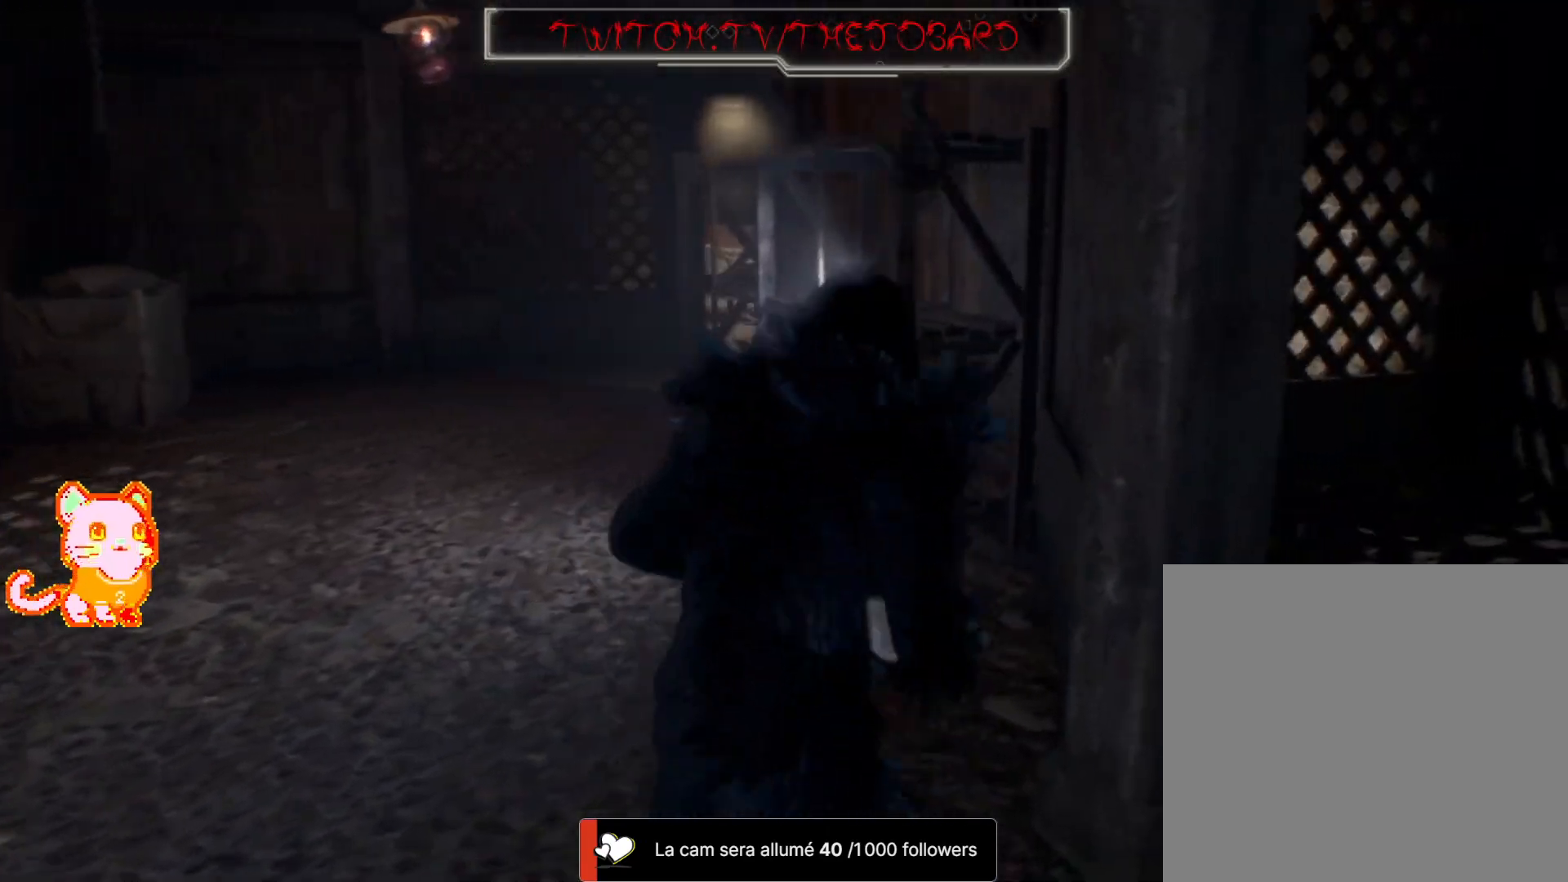
{"dt_ms": 500, "buttons": [], "left_stick": "up", "right_stick": "center", "events": [[17, "left_stick", "up-left"], [217, "left_stick", "up"], [400, "right_stick", "center"]]}
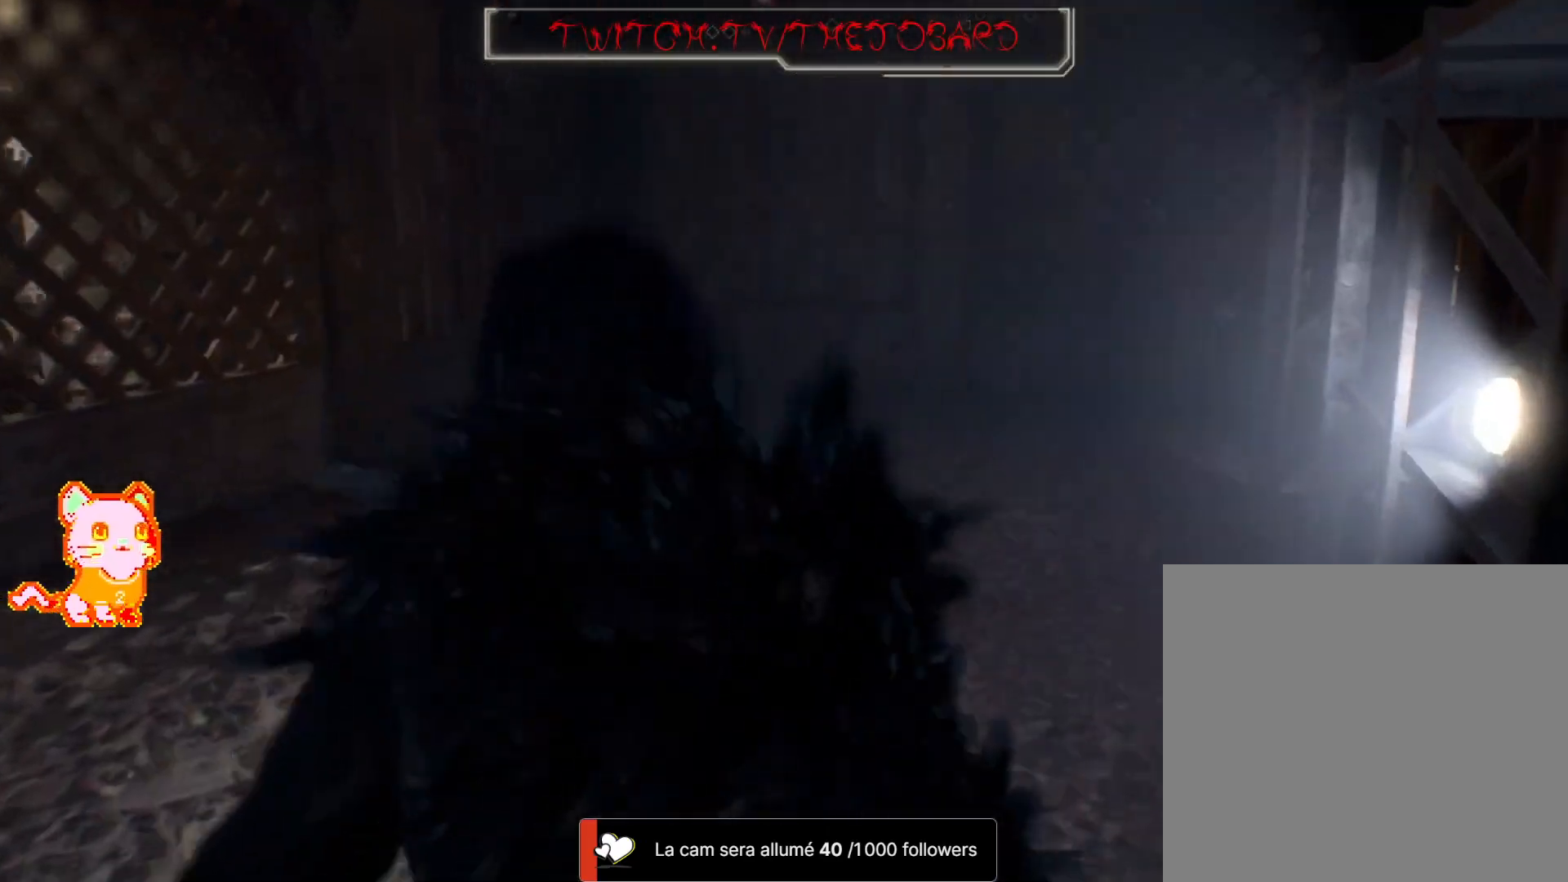
{"dt_ms": 1000, "buttons": [], "left_stick": "up-right", "right_stick": "down-right"}
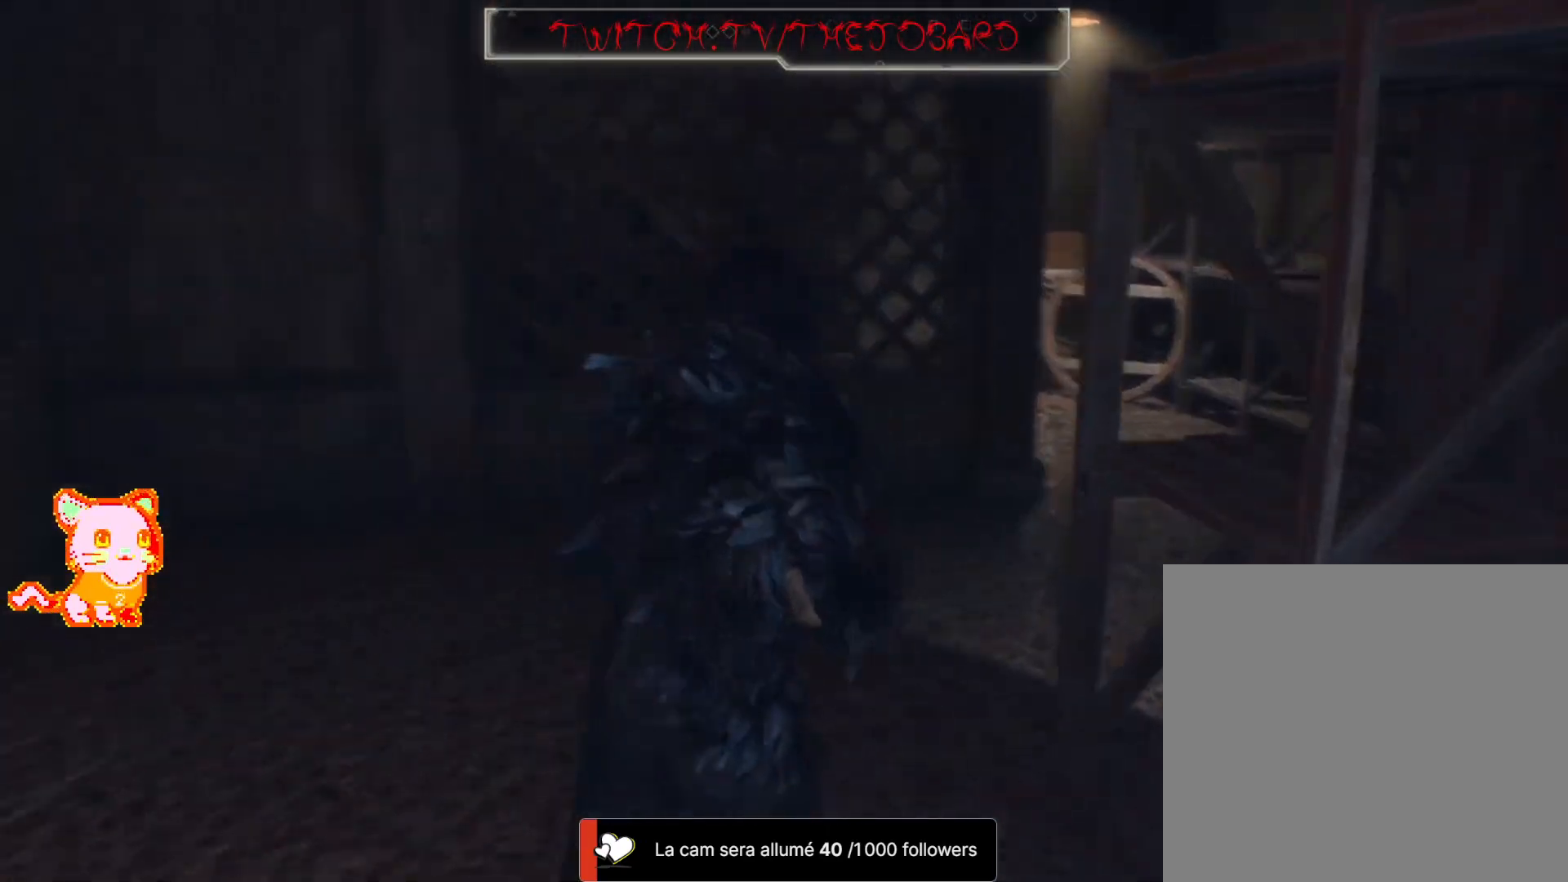
{"dt_ms": 500, "buttons": [], "left_stick": "up", "right_stick": "center", "events": [[117, "right_stick", "center"], [133, "L3", "down"], [167, "left_stick", "up"], [350, "L3", "up"]]}
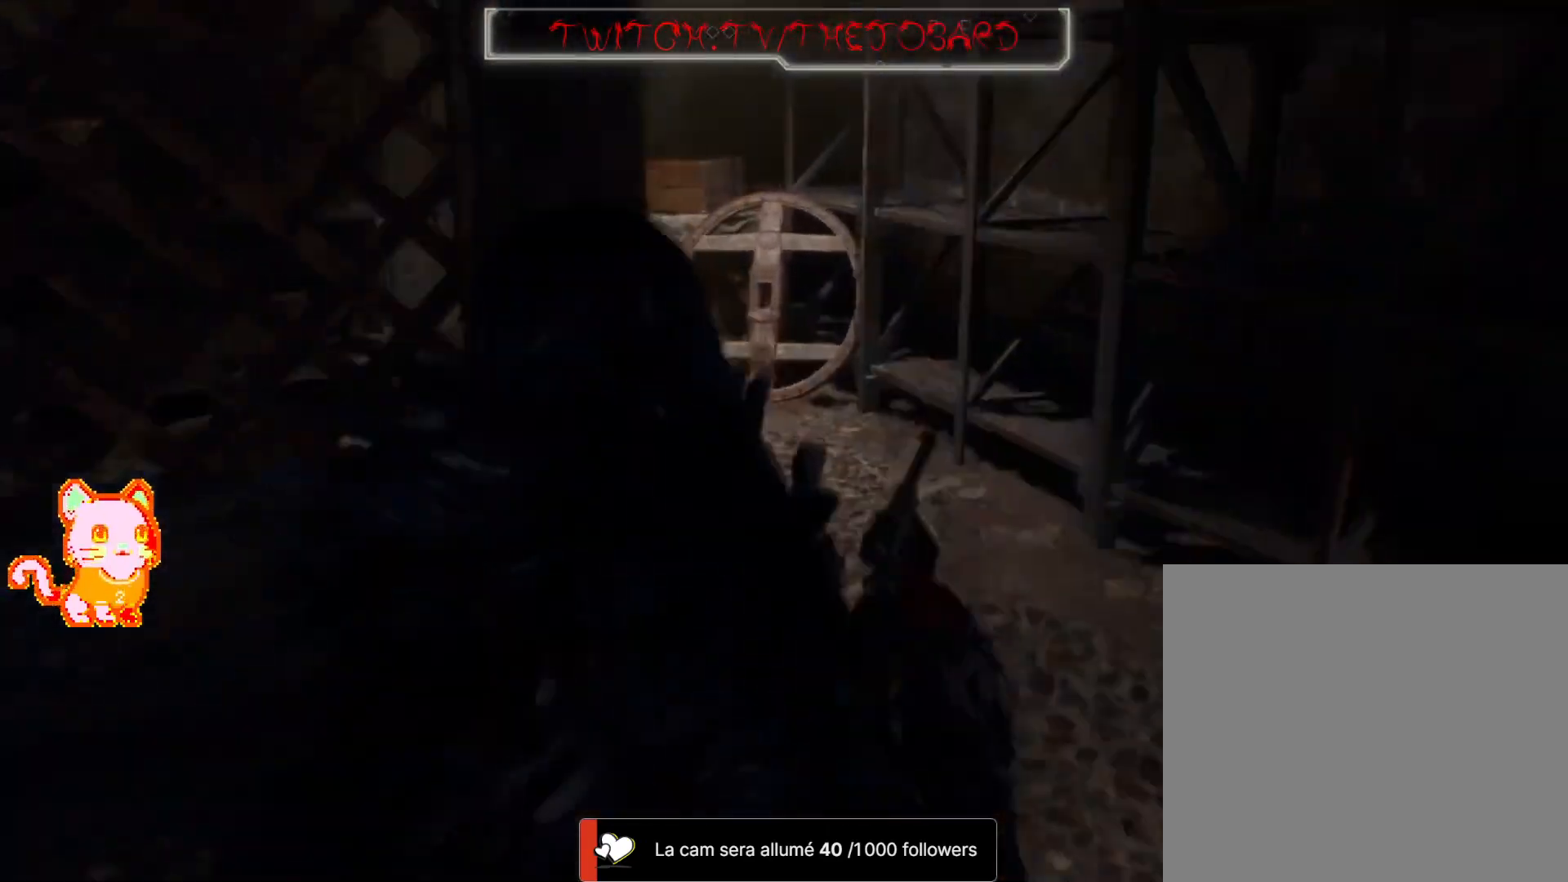
{"dt_ms": 500, "buttons": [], "left_stick": "up", "right_stick": "left", "events": [[17, "left_stick", "up-right"], [133, "right_stick", "left"], [367, "left_stick", "up"]]}
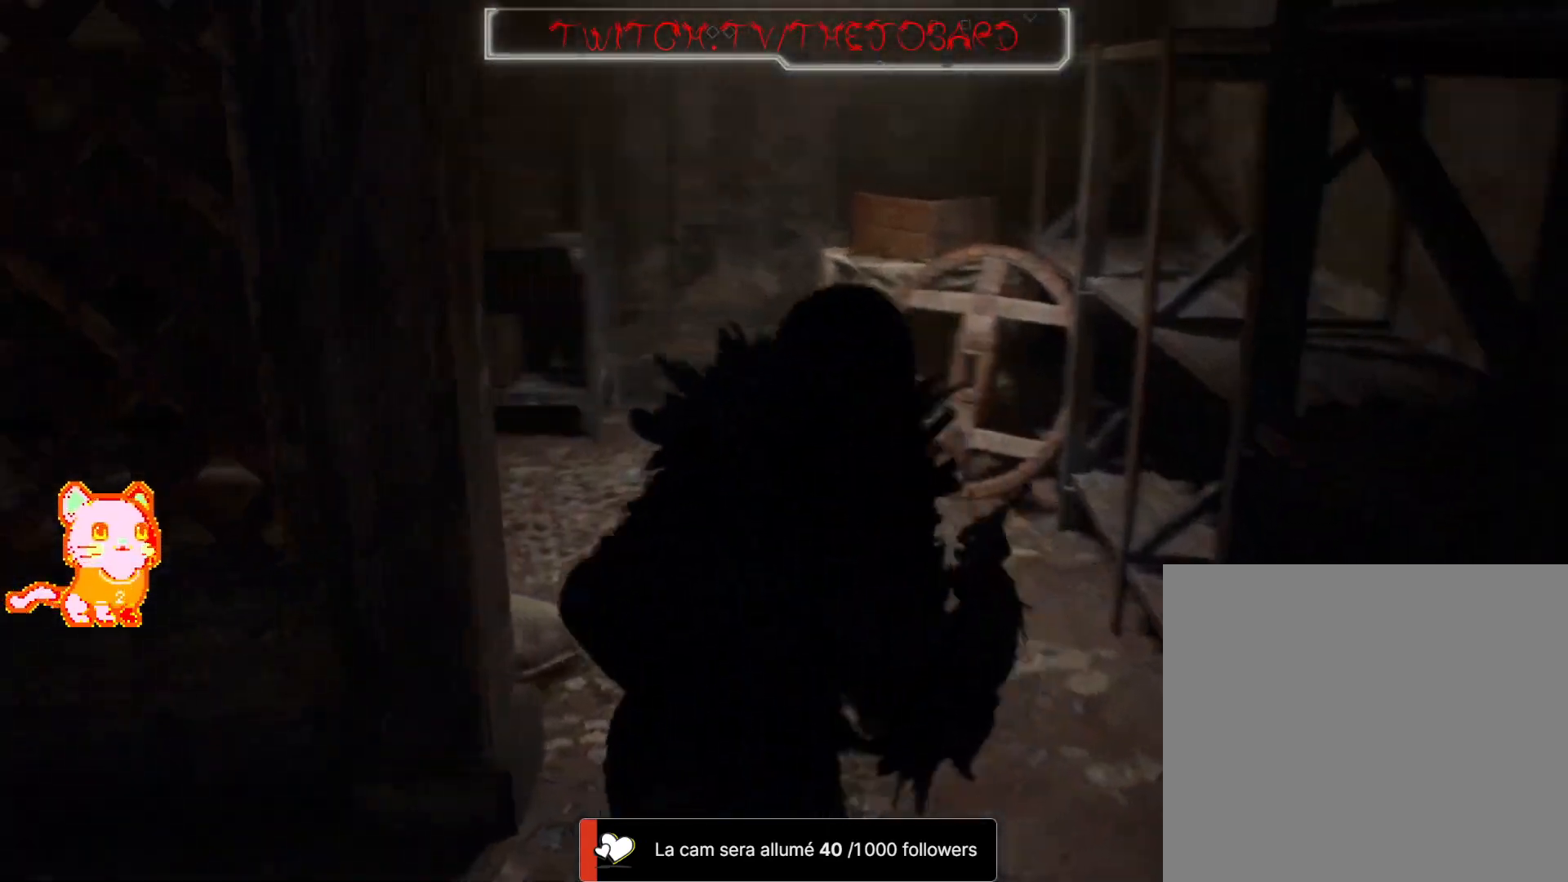
{"dt_ms": 500, "buttons": [], "left_stick": "up", "right_stick": "left"}
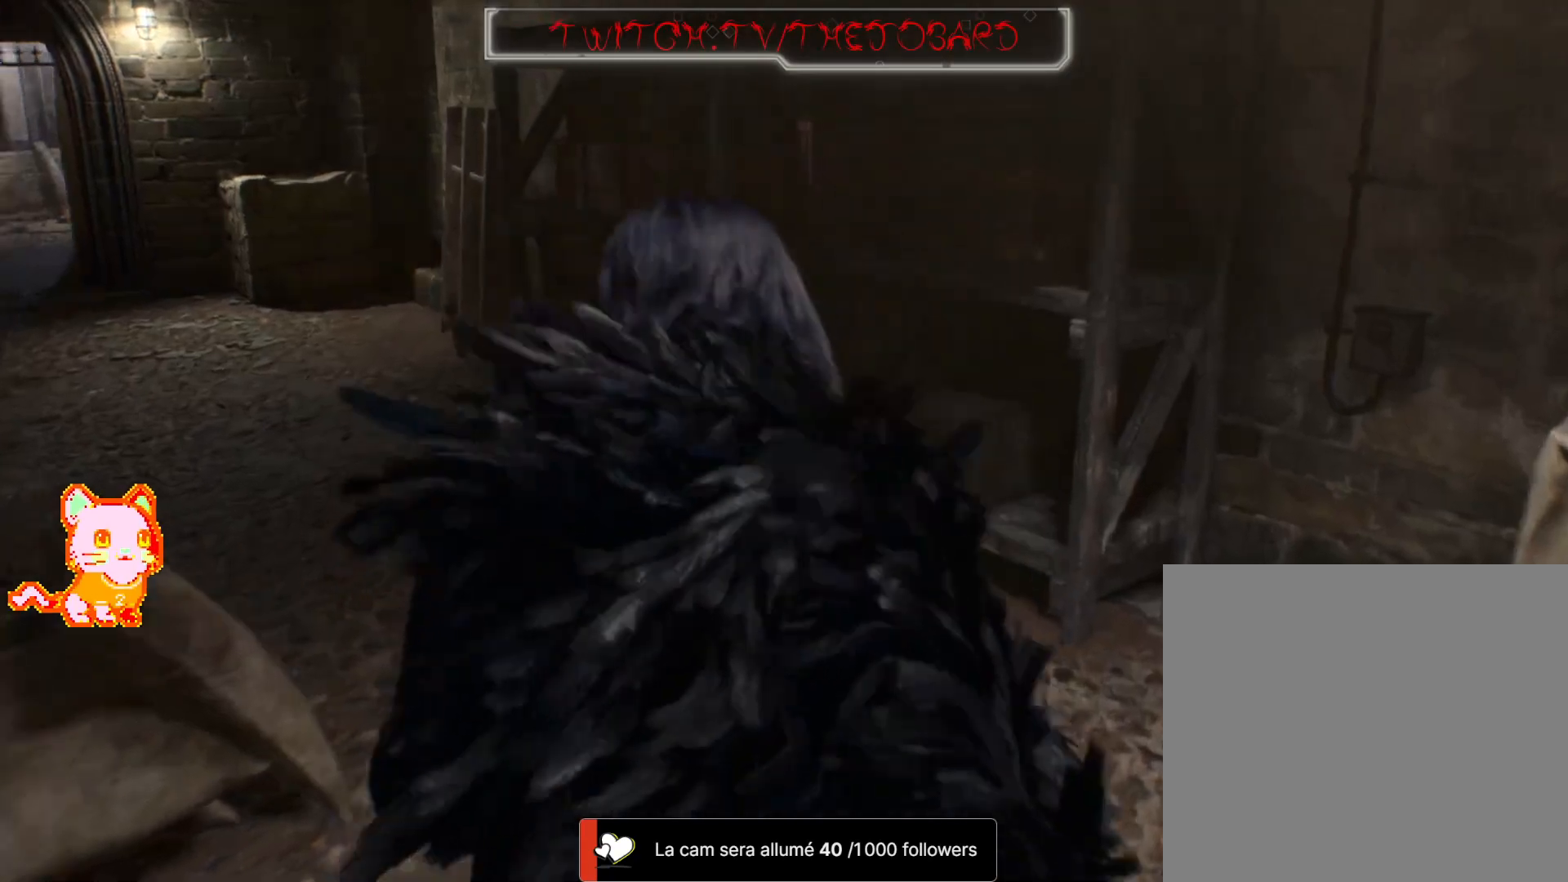
{"dt_ms": 500, "buttons": ["L3"], "left_stick": "up", "right_stick": "center", "events": [[417, "right_stick", "center"], [500, "L3", "down"]]}
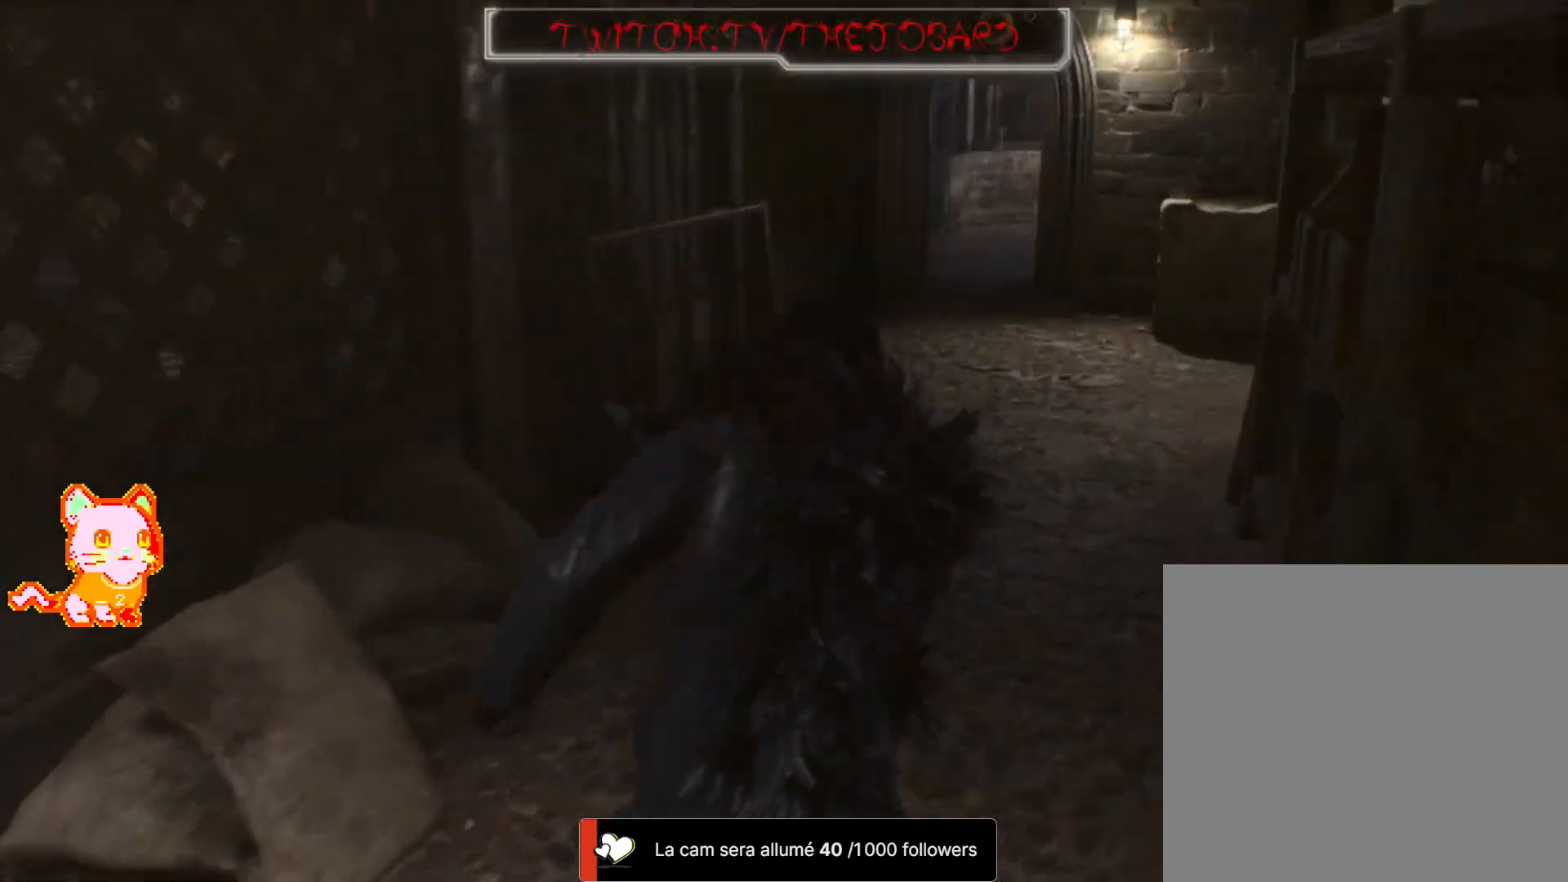
{"dt_ms": 500, "buttons": [], "left_stick": "up", "right_stick": "center", "events": [[217, "L3", "up"]]}
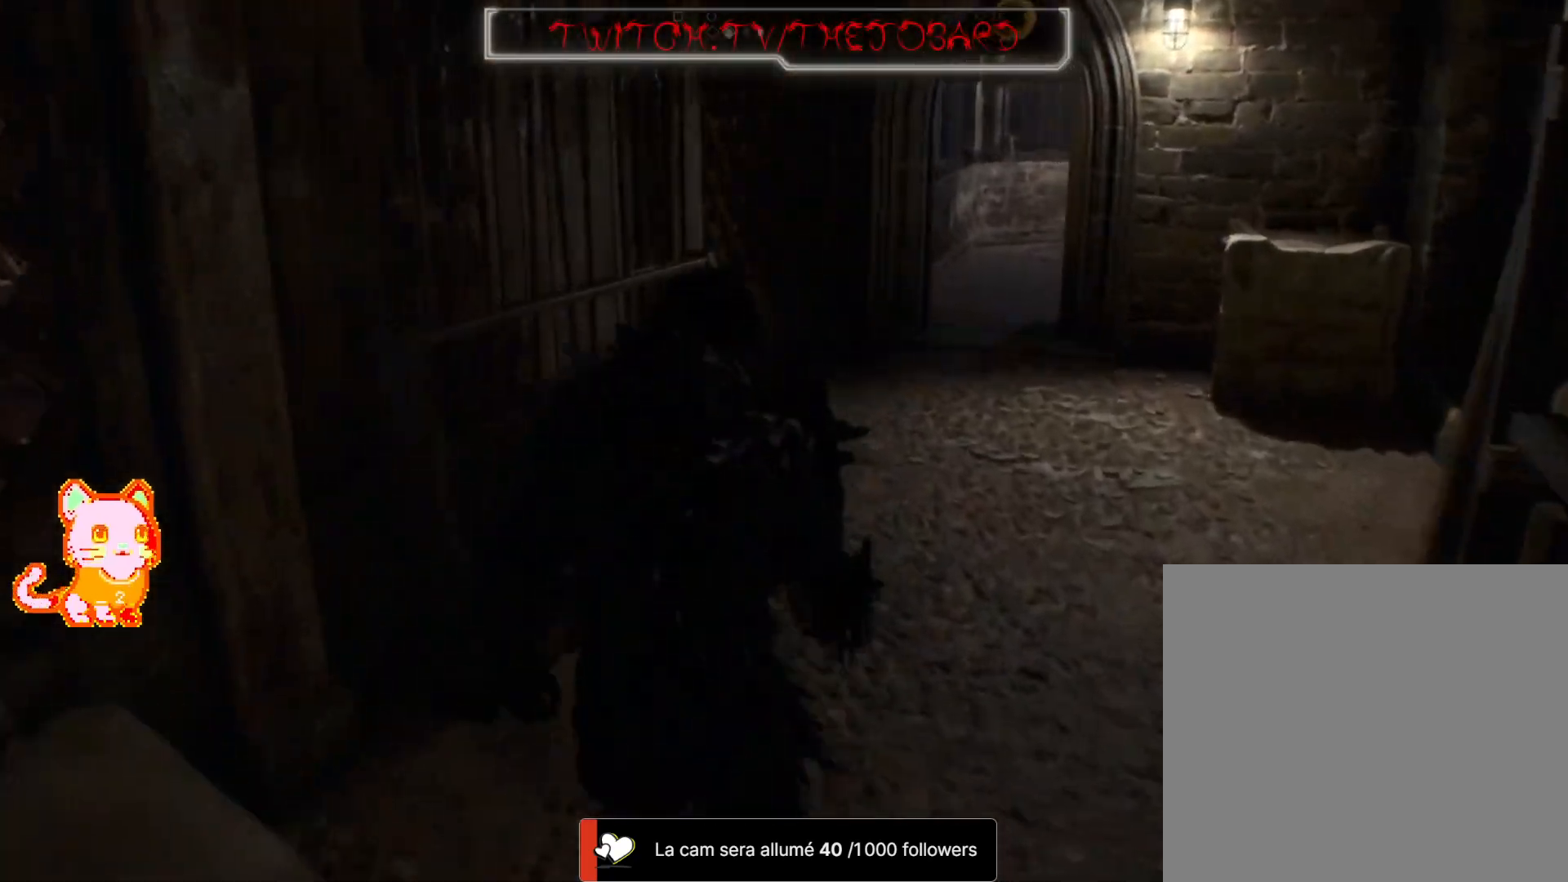
{"dt_ms": 500, "buttons": [], "left_stick": "up-right", "right_stick": "right", "events": [[67, "left_stick", "up-right"], [333, "right_stick", "right"]]}
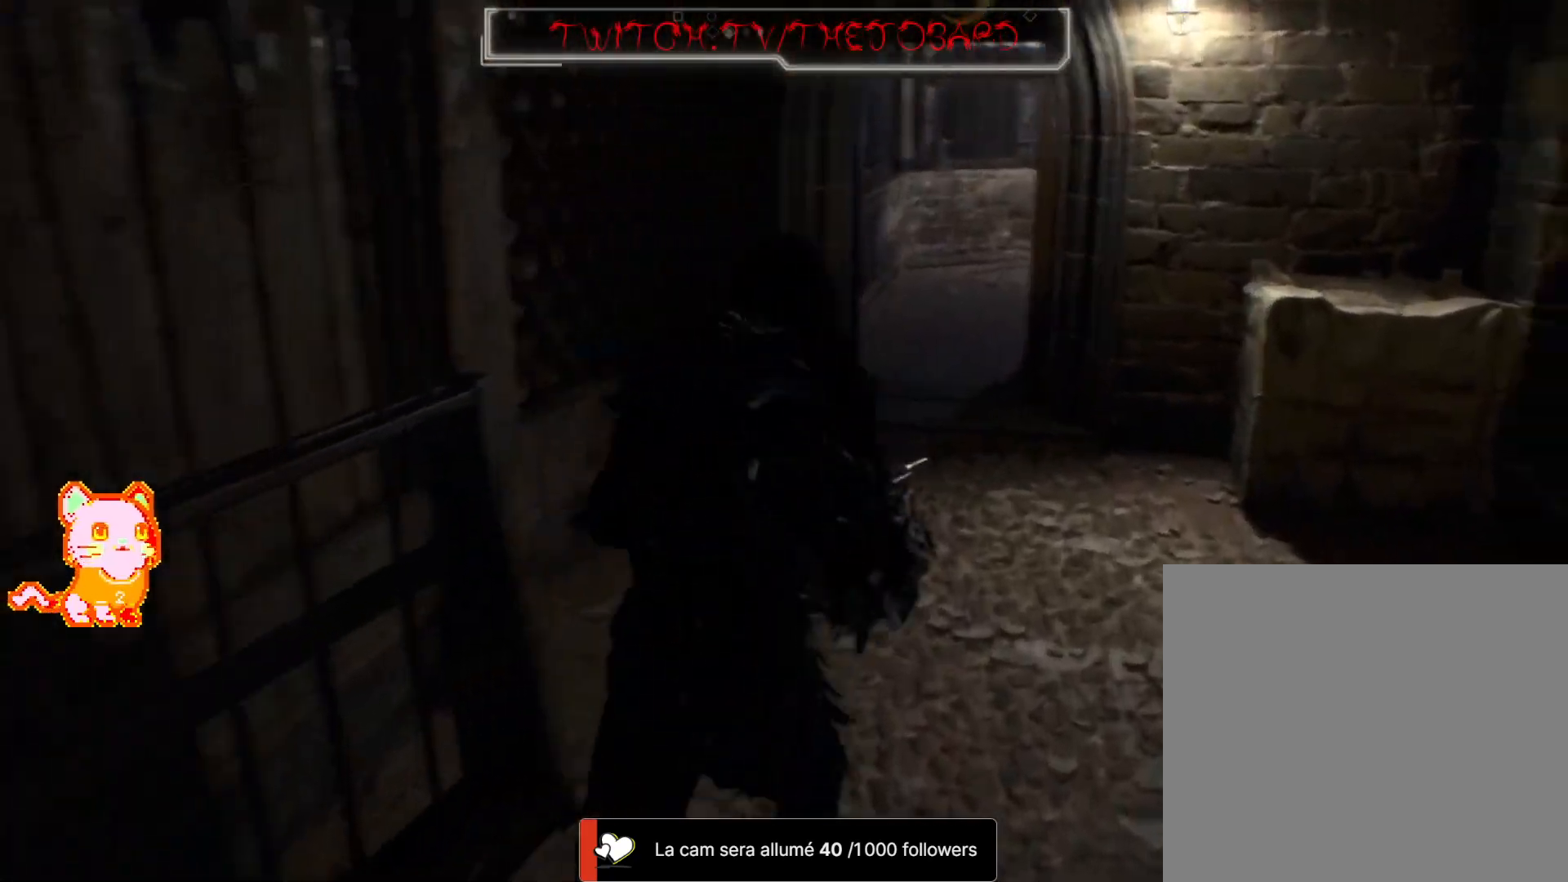
{"dt_ms": 500, "buttons": [], "left_stick": "up", "right_stick": "center", "events": [[17, "right_stick", "center"], [100, "left_stick", "up"]]}
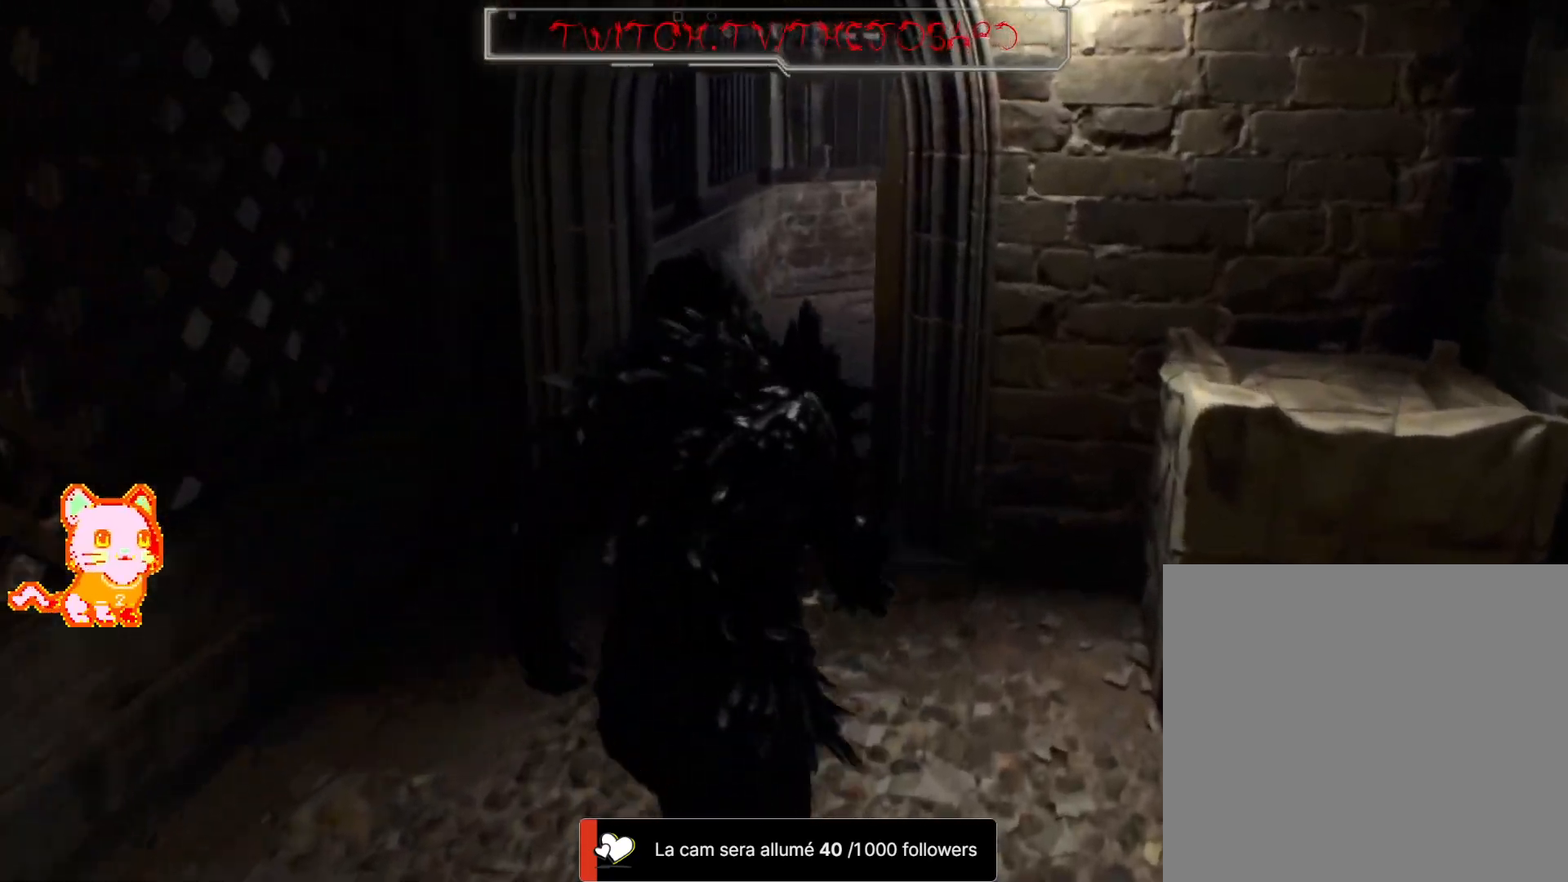
{"dt_ms": 500, "buttons": [], "left_stick": "up", "right_stick": "right", "events": [[350, "right_stick", "right"]]}
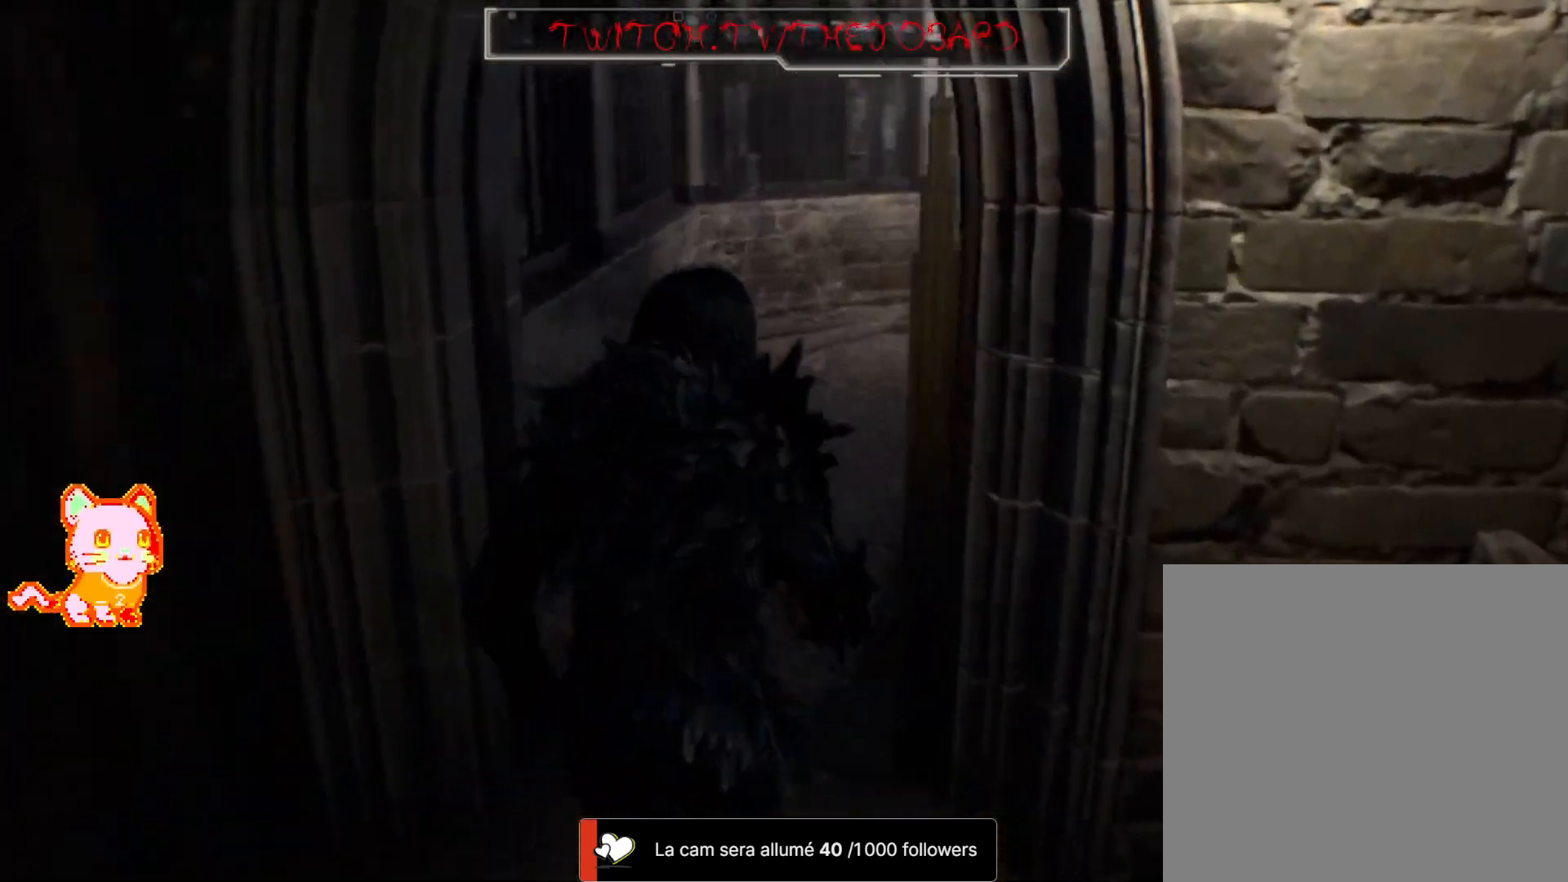
{"dt_ms": 500, "buttons": [], "left_stick": "up", "right_stick": "right", "events": [[117, "right_stick", "center"], [383, "right_stick", "right"]]}
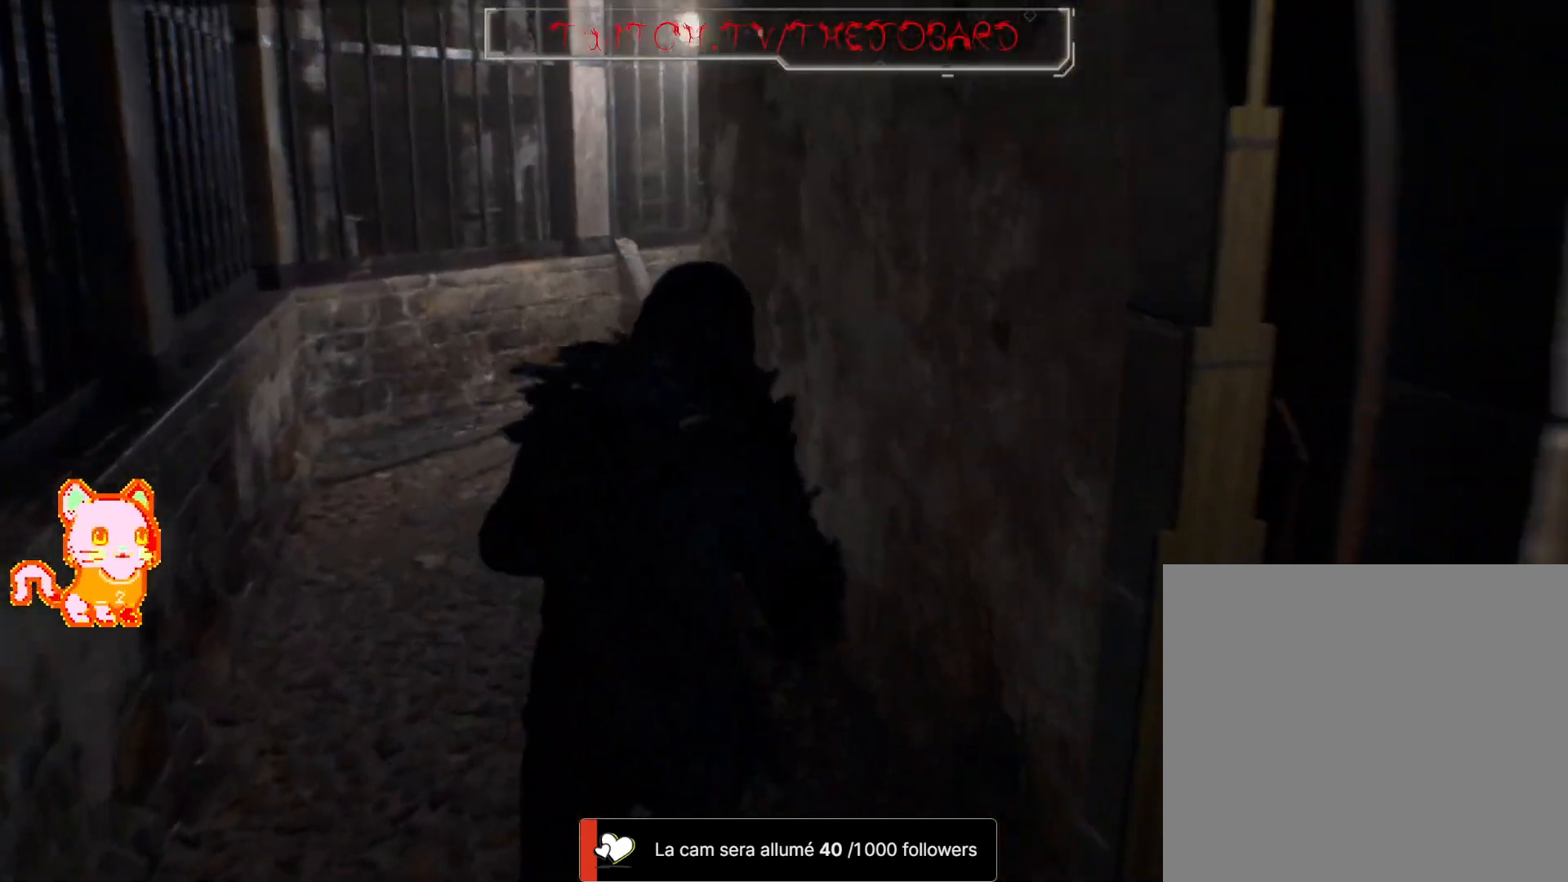
{"dt_ms": 500, "buttons": [], "left_stick": "up", "right_stick": "center", "events": [[67, "right_stick", "center"], [217, "L3", "down"], [450, "L3", "up"]]}
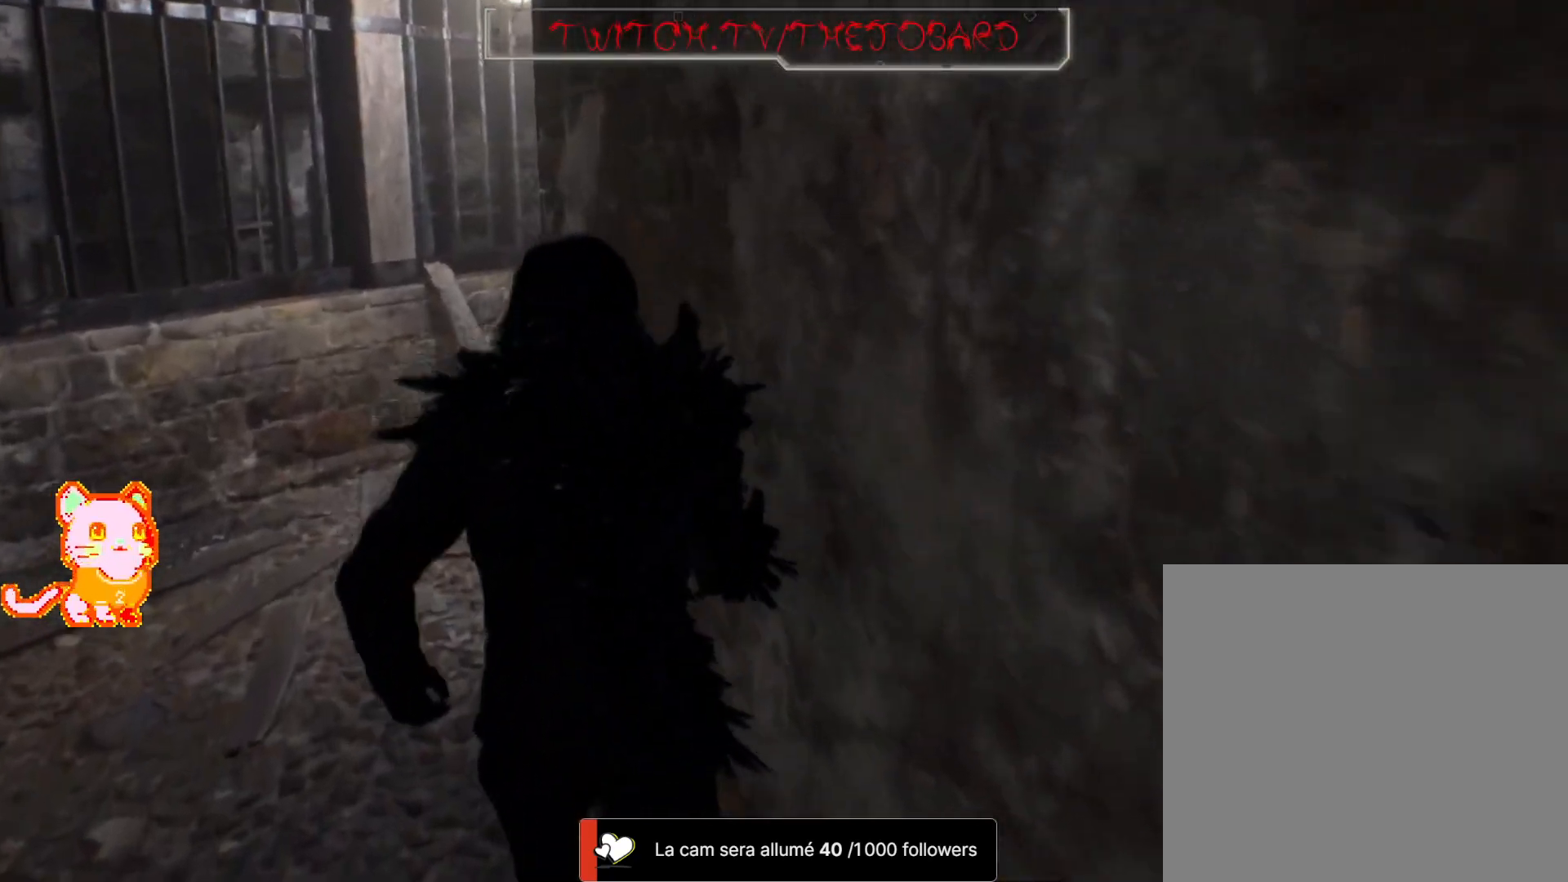
{"dt_ms": 500, "buttons": [], "left_stick": "up", "right_stick": "right", "events": [[117, "left_stick", "up-left"], [250, "right_stick", "right"], [400, "left_stick", "up"]]}
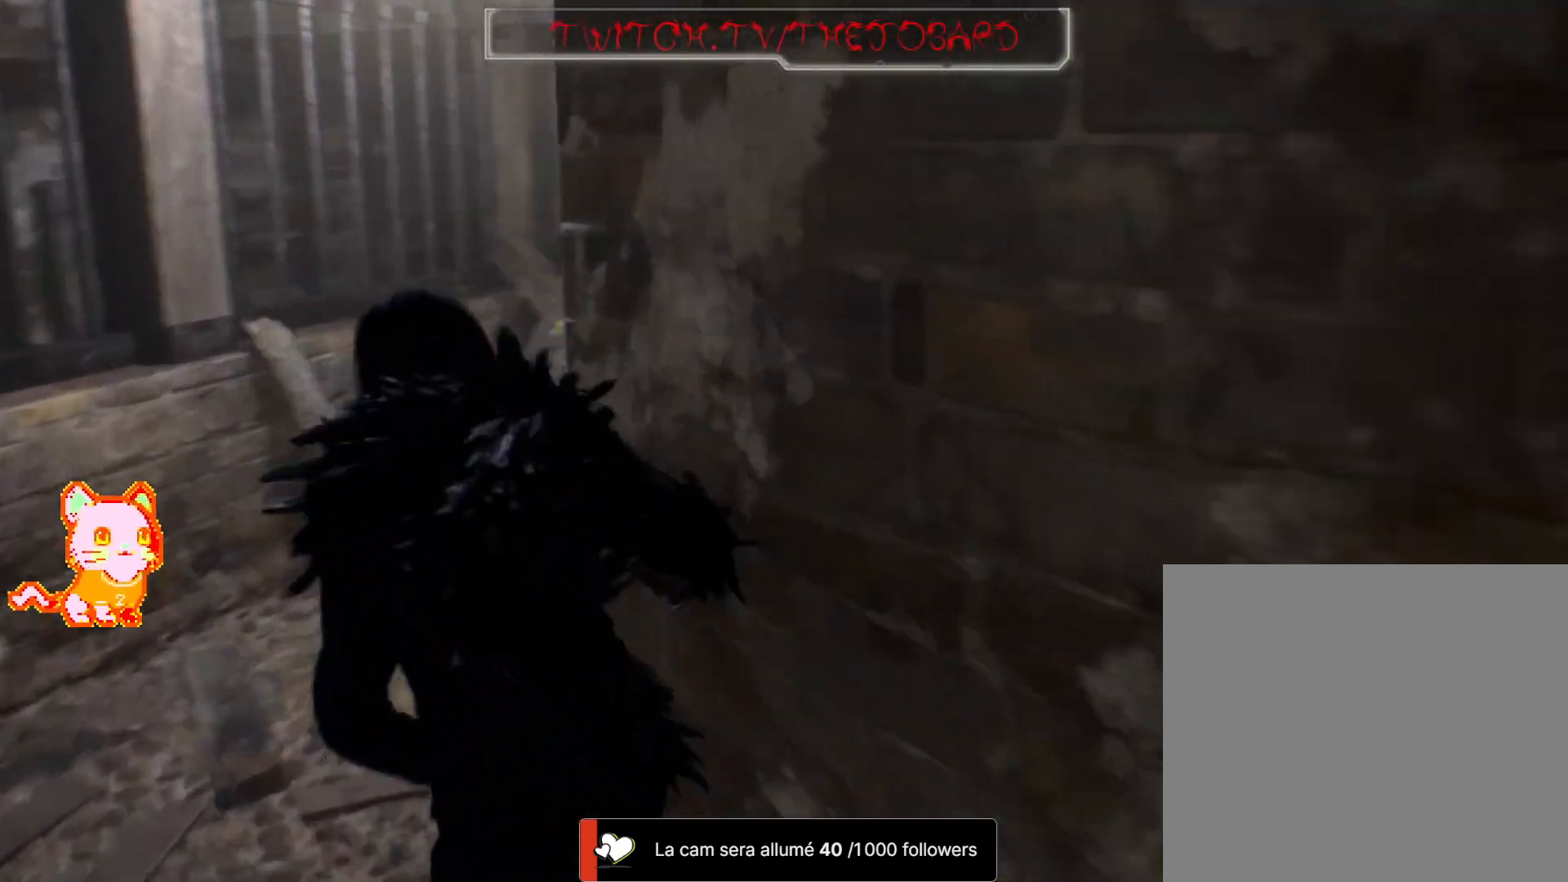
{"dt_ms": 500, "buttons": [], "left_stick": "up", "right_stick": "right", "events": [[17, "right_stick", "center"], [100, "left_stick", "up-left"], [300, "right_stick", "up-right"], [317, "left_stick", "up"], [467, "right_stick", "right"]]}
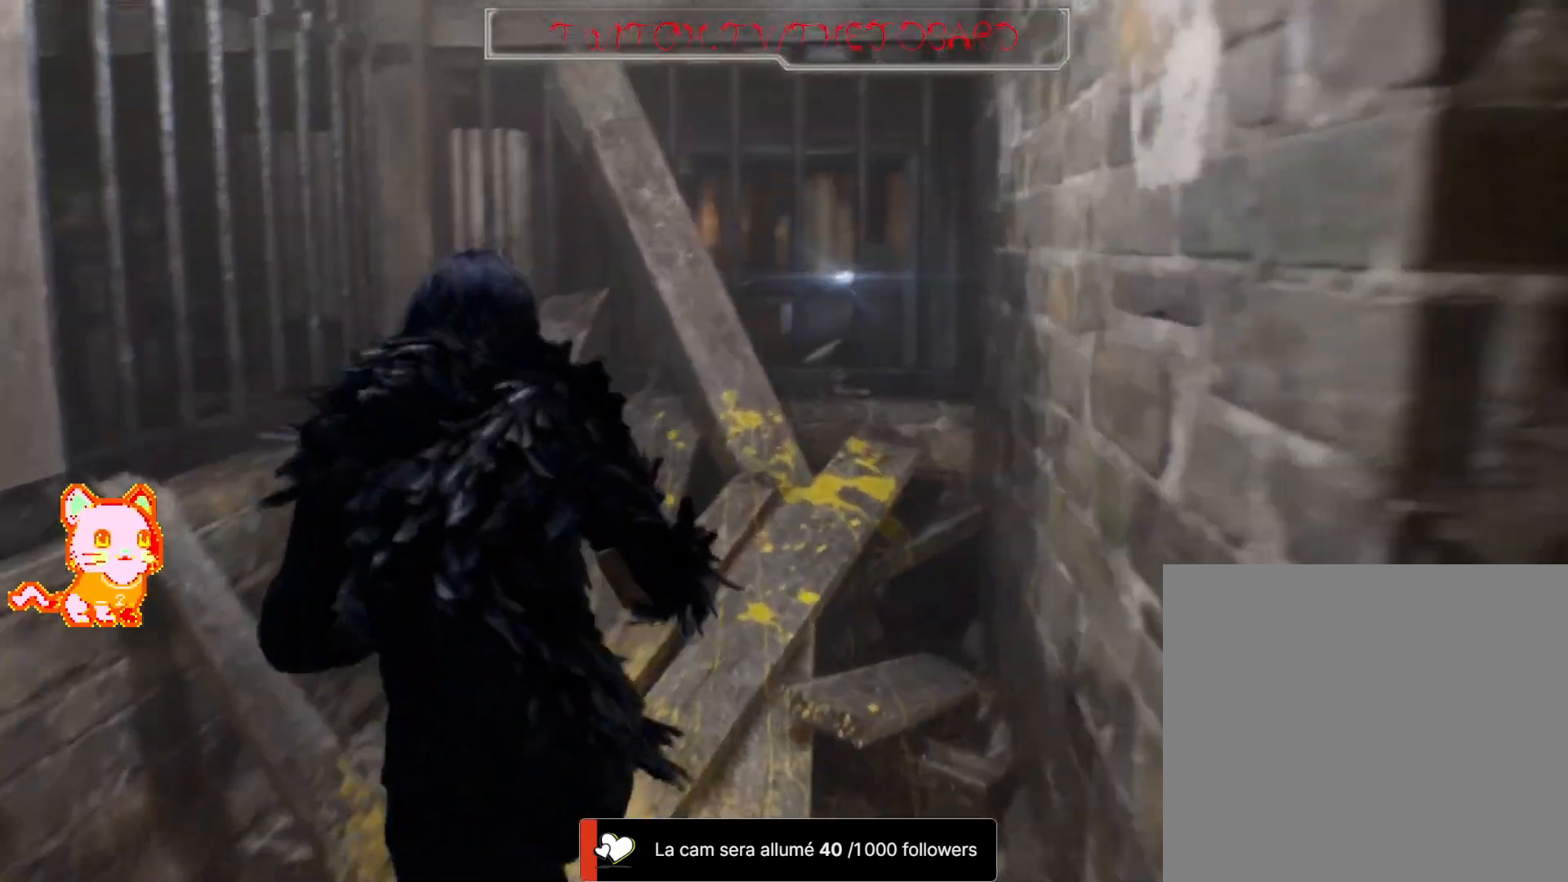
{"dt_ms": 500, "buttons": ["A"], "left_stick": "up", "right_stick": "center"}